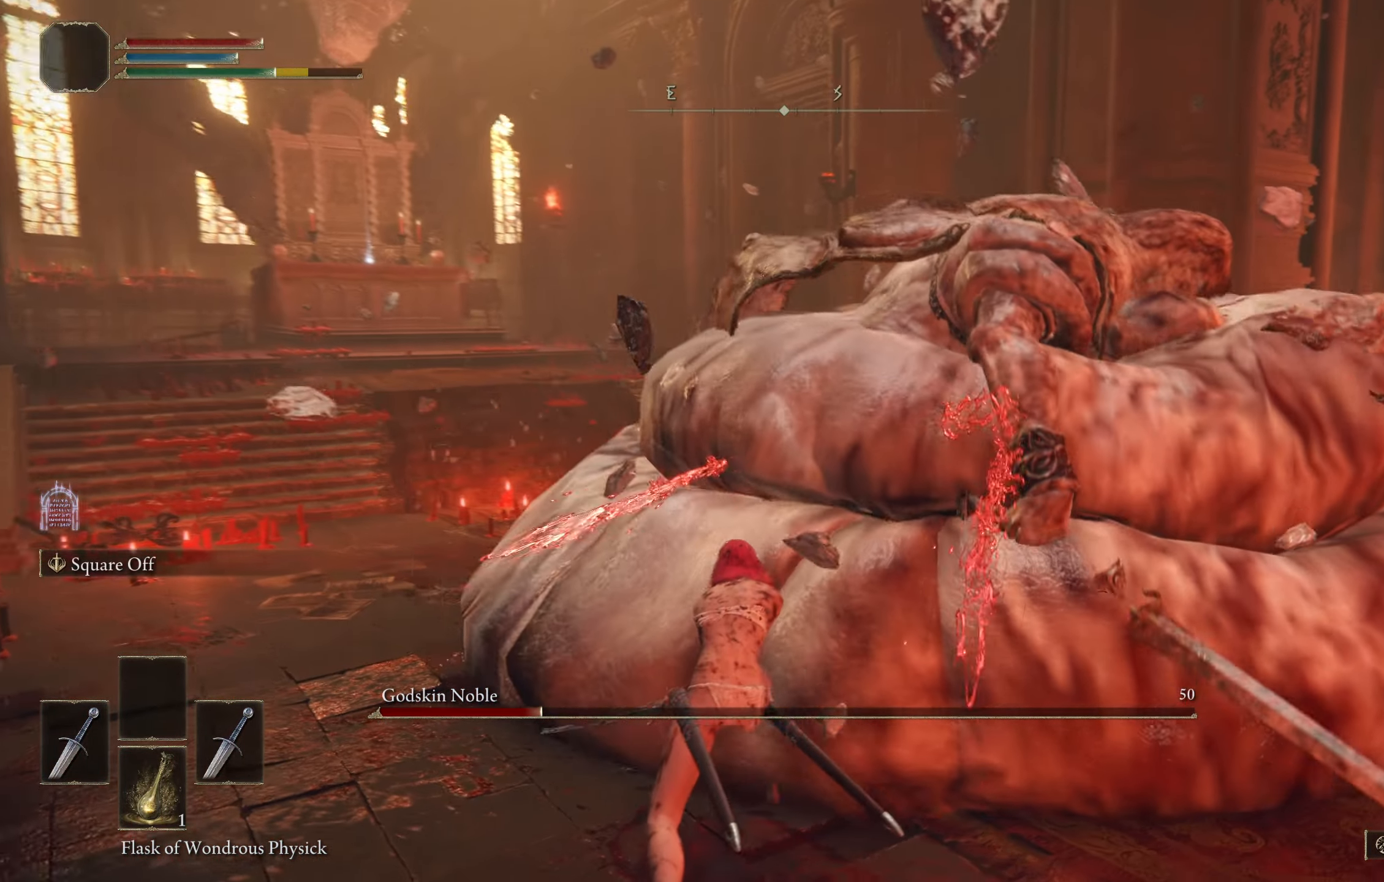
Gameplay with a controller (Xbox layout); each line is a JSON object with the inputs held at the frame after it (dt_ms = milliseconds from this image to that frame). "button_events" lists button changes between this image and that frame as [ms after this image, input, new state], when the widget could be followed in between (sticks are given only as held states).
{"dt_ms": 500, "buttons": [], "left_stick": "center", "right_stick": "center", "button_events": [[33, "L1", "up"]]}
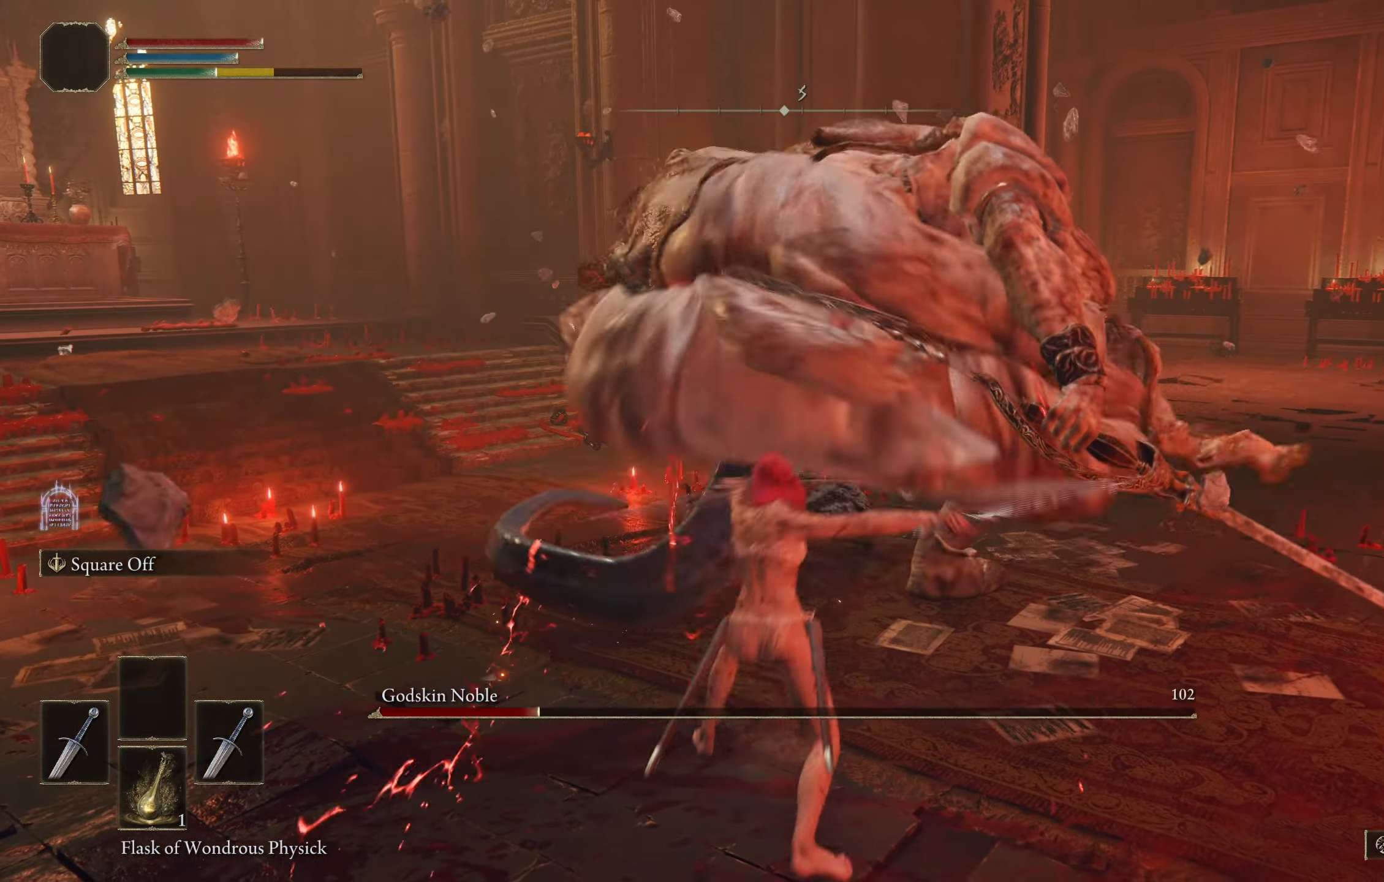
{"dt_ms": 500, "buttons": [], "left_stick": "center", "right_stick": "center", "button_events": []}
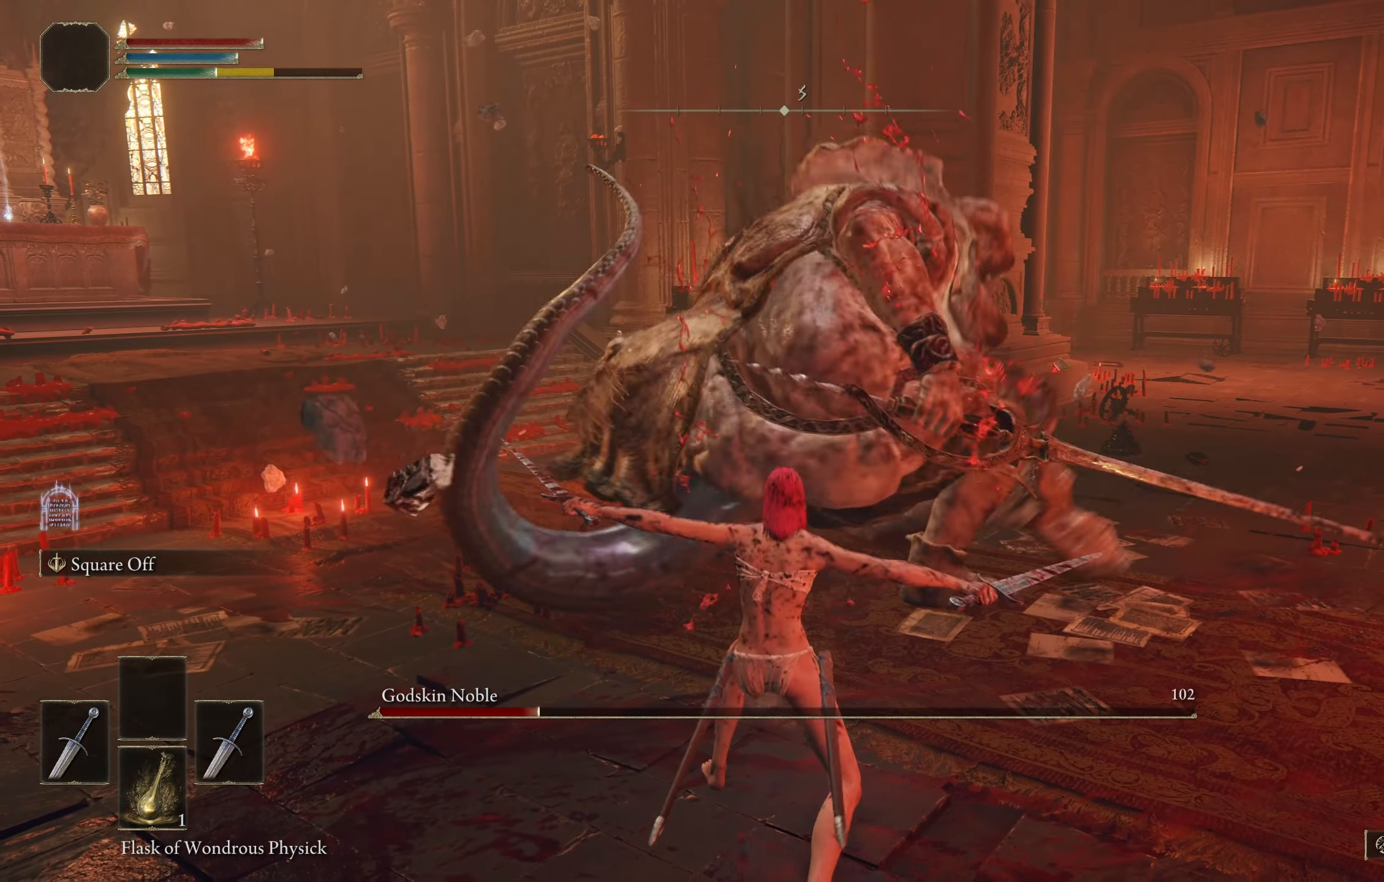
{"dt_ms": 500, "buttons": [], "left_stick": "down-right", "right_stick": "center", "button_events": []}
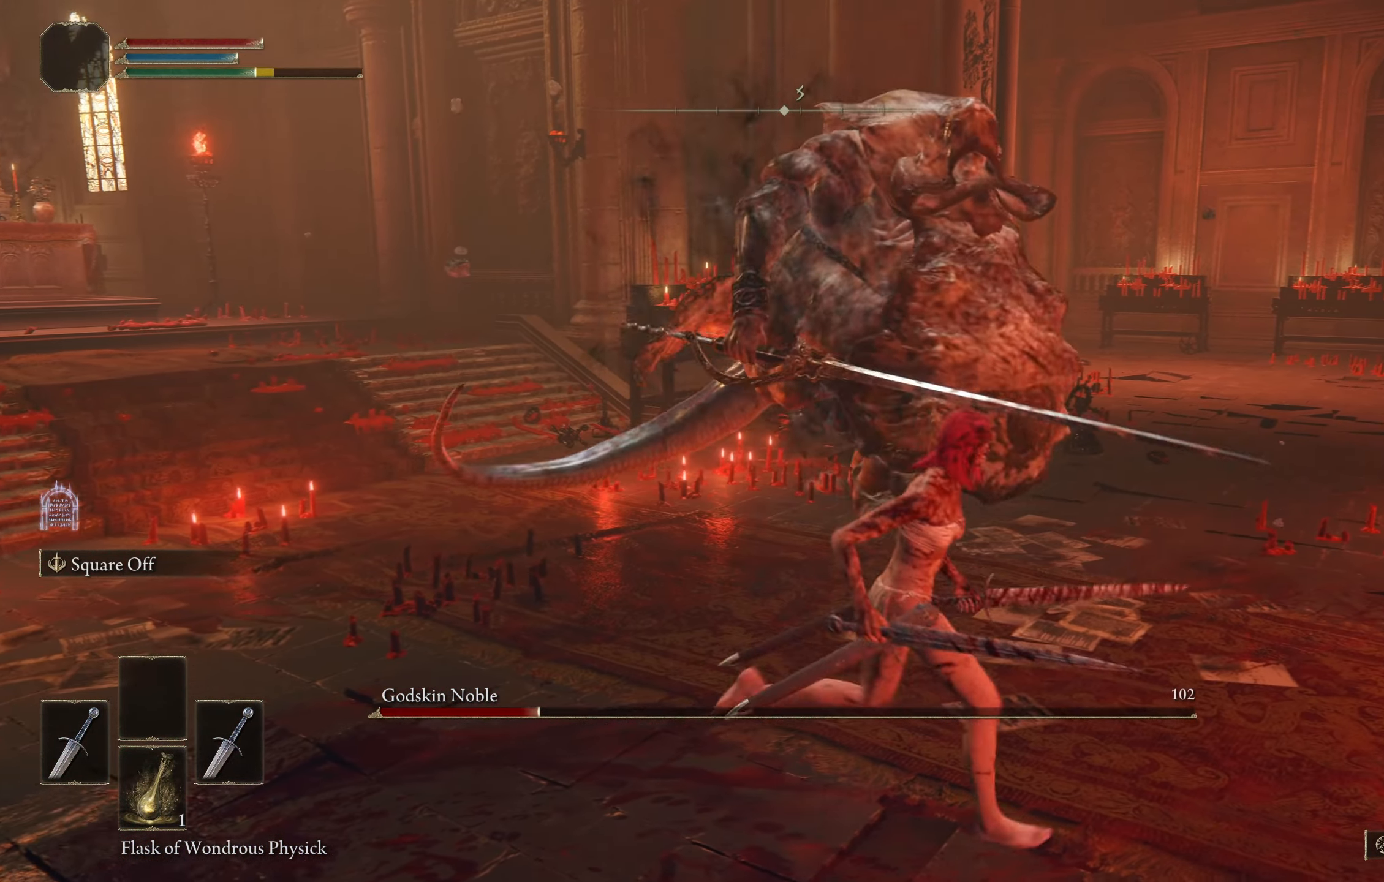
{"dt_ms": 500, "buttons": [], "left_stick": "down-left", "right_stick": "center", "button_events": []}
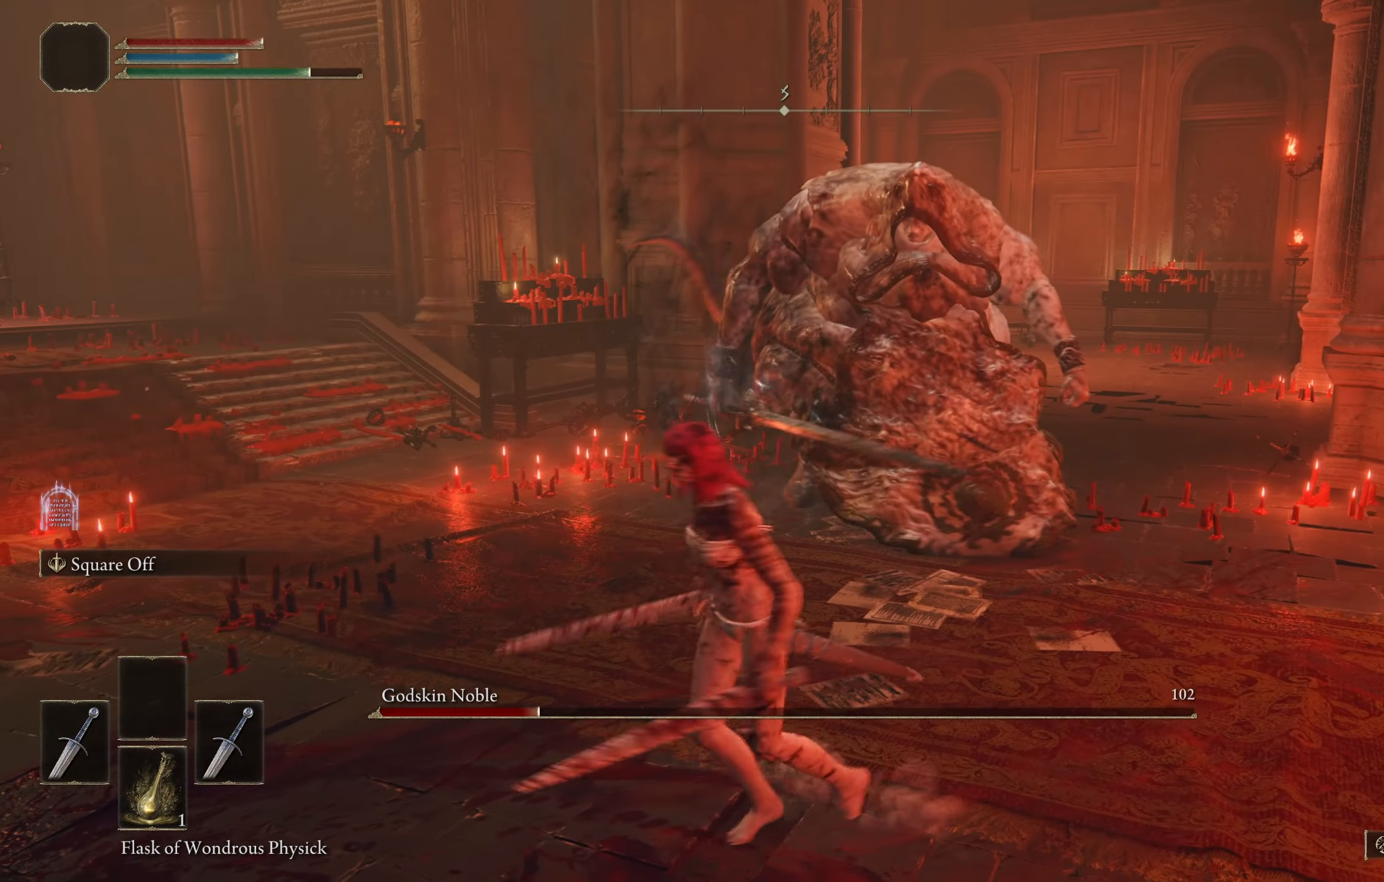
{"dt_ms": 500, "buttons": [], "left_stick": "down-right", "right_stick": "right", "button_events": []}
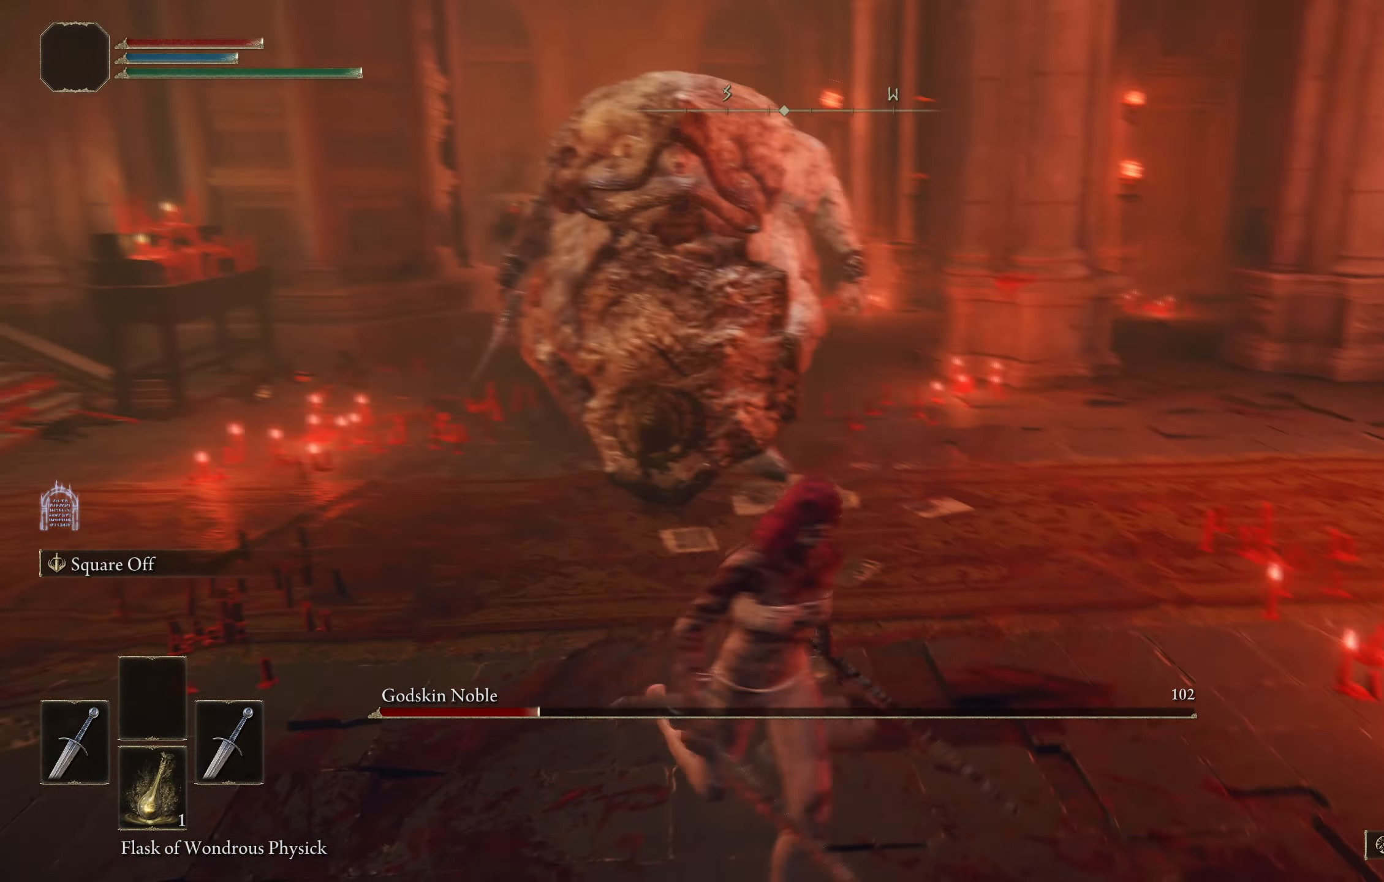
{"dt_ms": 500, "buttons": [], "left_stick": "right", "right_stick": "left", "button_events": []}
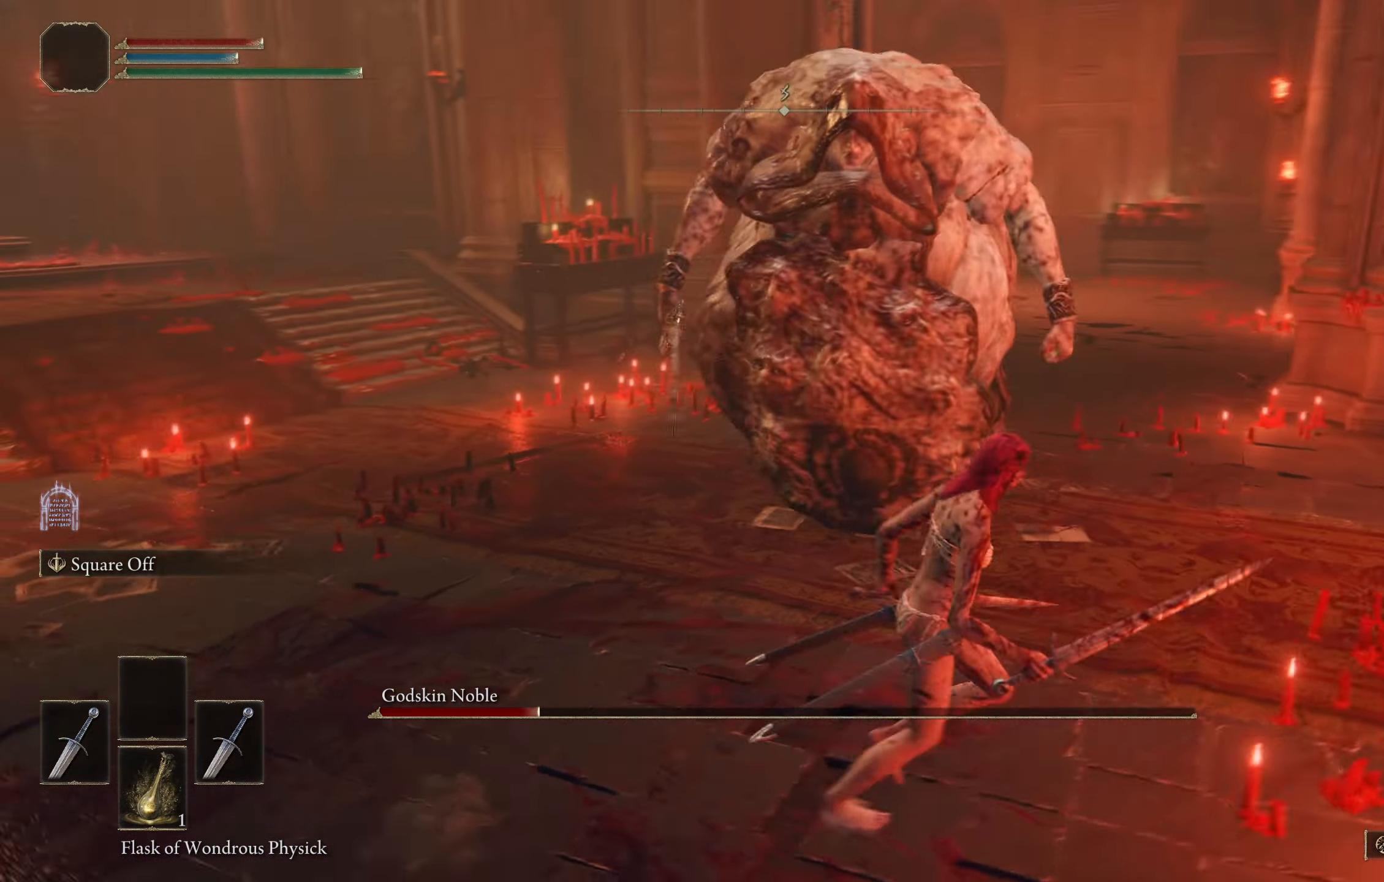
{"dt_ms": 500, "buttons": [], "left_stick": "down-right", "right_stick": "left", "button_events": []}
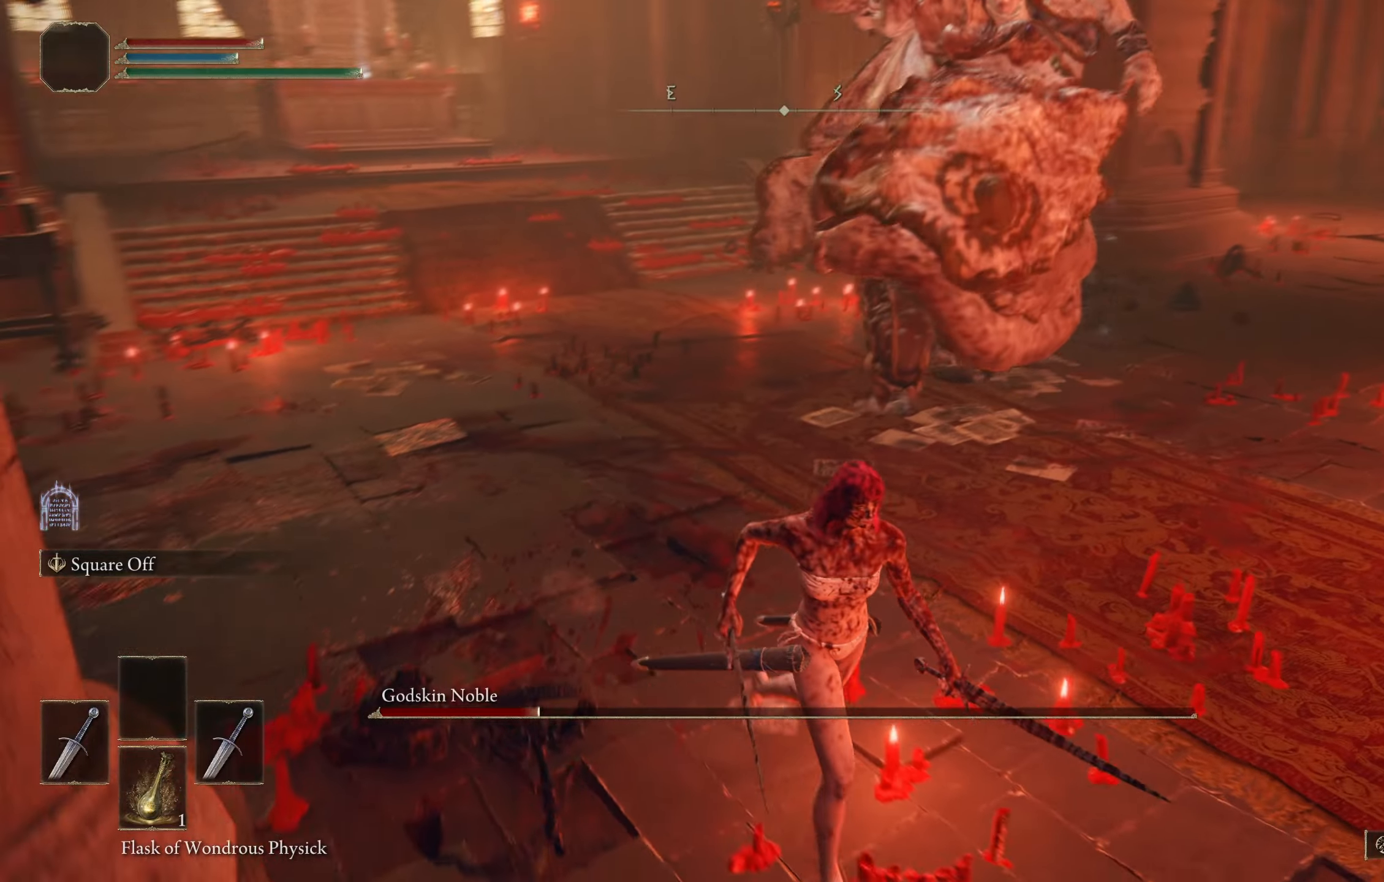
{"dt_ms": 500, "buttons": [], "left_stick": "down", "right_stick": "center", "button_events": [[167, "B", "down"], [267, "B", "up"]]}
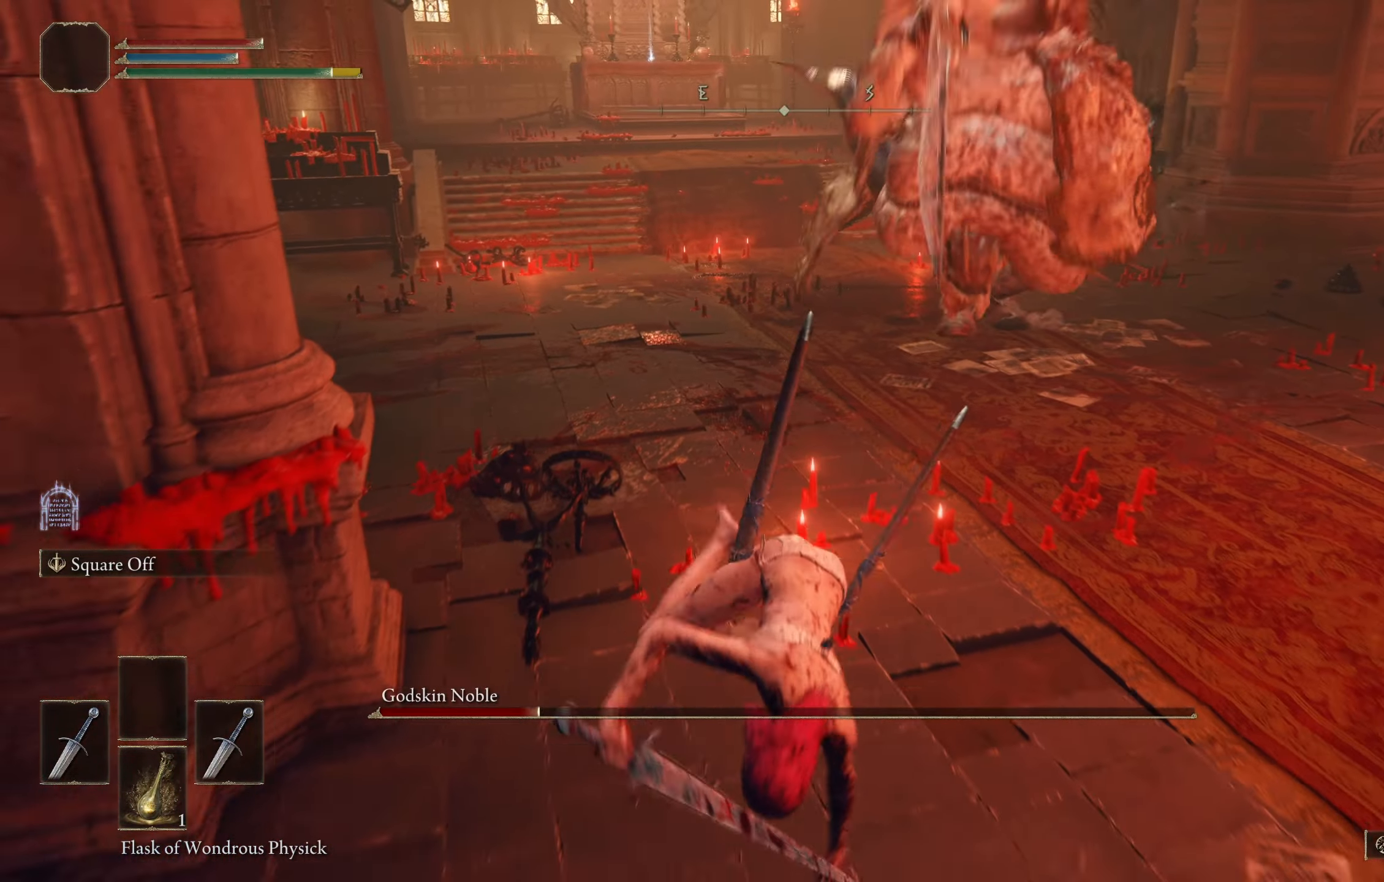
{"dt_ms": 500, "buttons": ["B"], "left_stick": "down-right", "right_stick": "center", "button_events": [[167, "B", "down"]]}
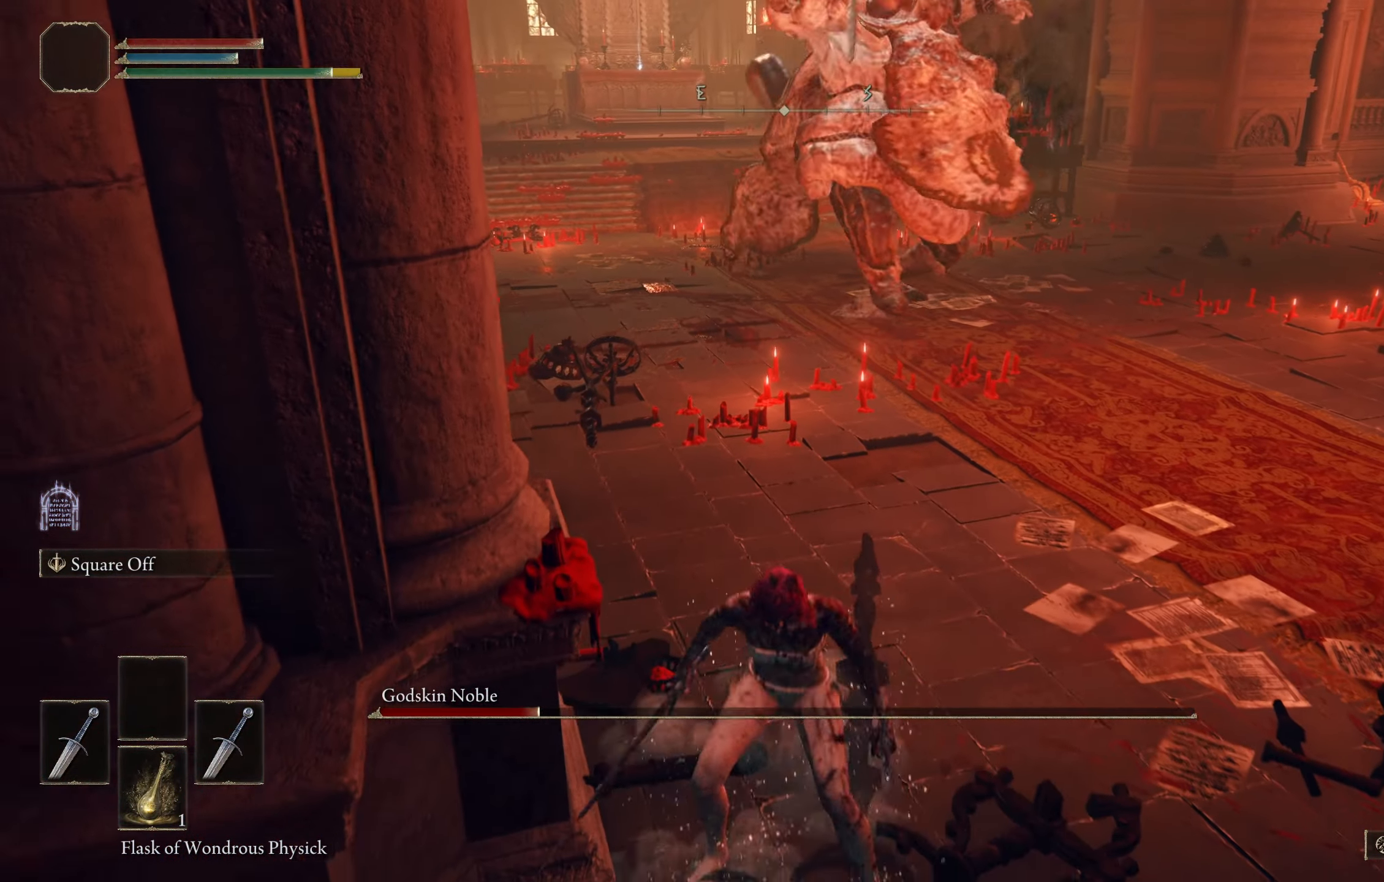
{"dt_ms": 500, "buttons": ["B"], "left_stick": "right", "right_stick": "center", "button_events": []}
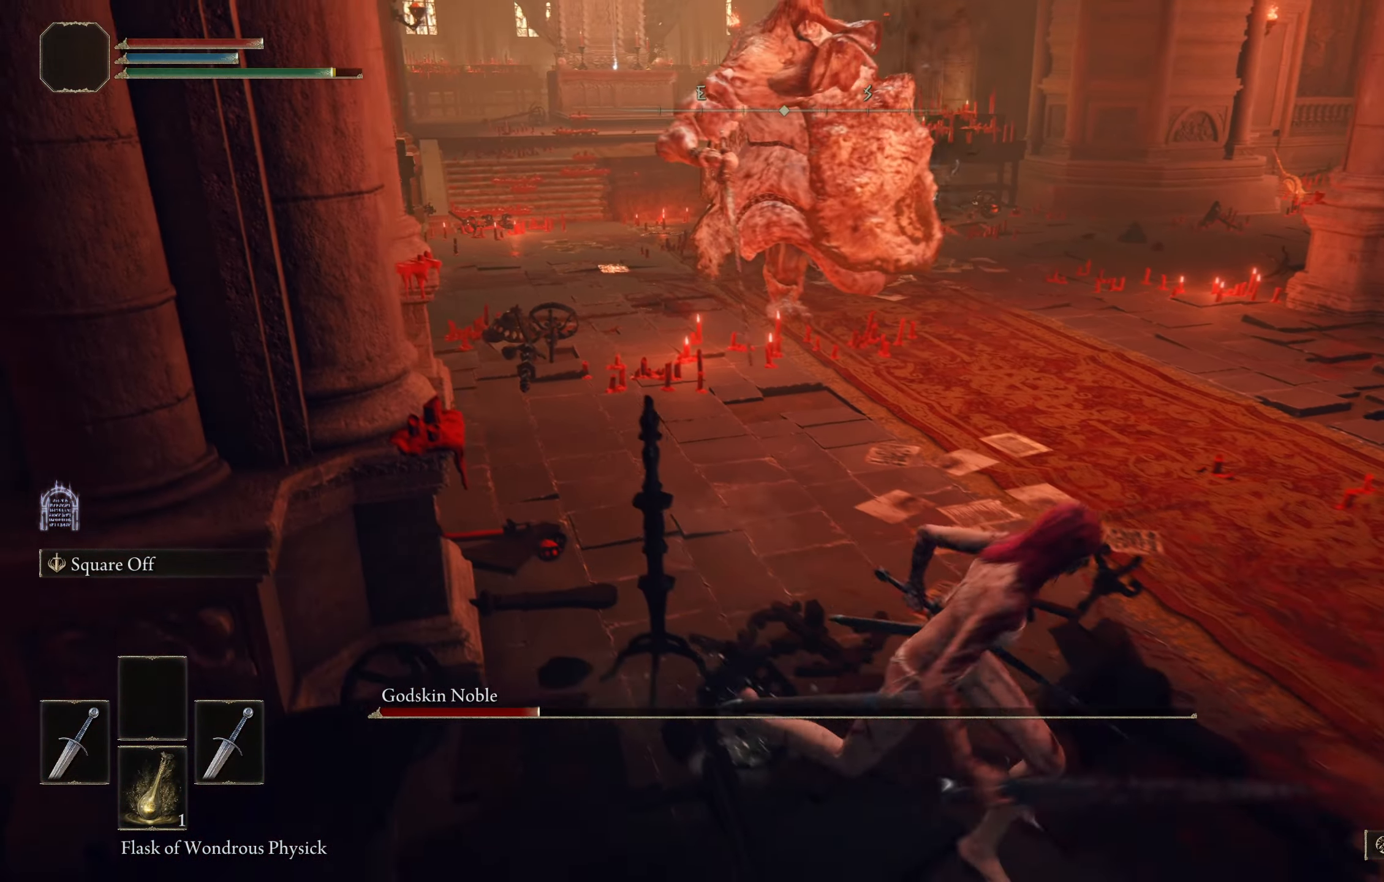
{"dt_ms": 500, "buttons": ["B"], "left_stick": "up-right", "right_stick": "center", "button_events": []}
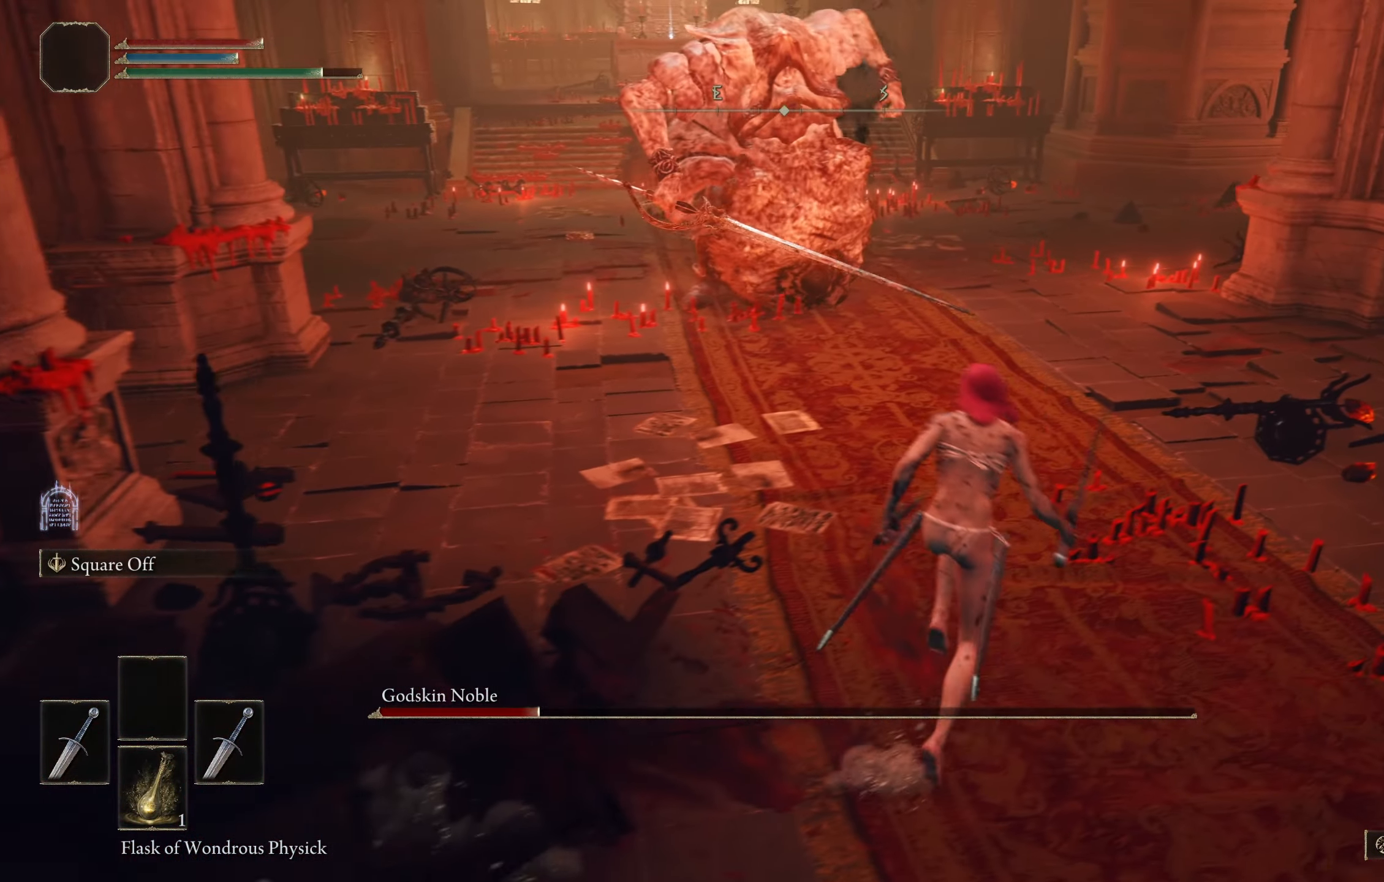
{"dt_ms": 500, "buttons": ["B", "L1"], "left_stick": "up", "right_stick": "center", "button_events": [[234, "A", "down"], [300, "A", "up"], [484, "L1", "down"]]}
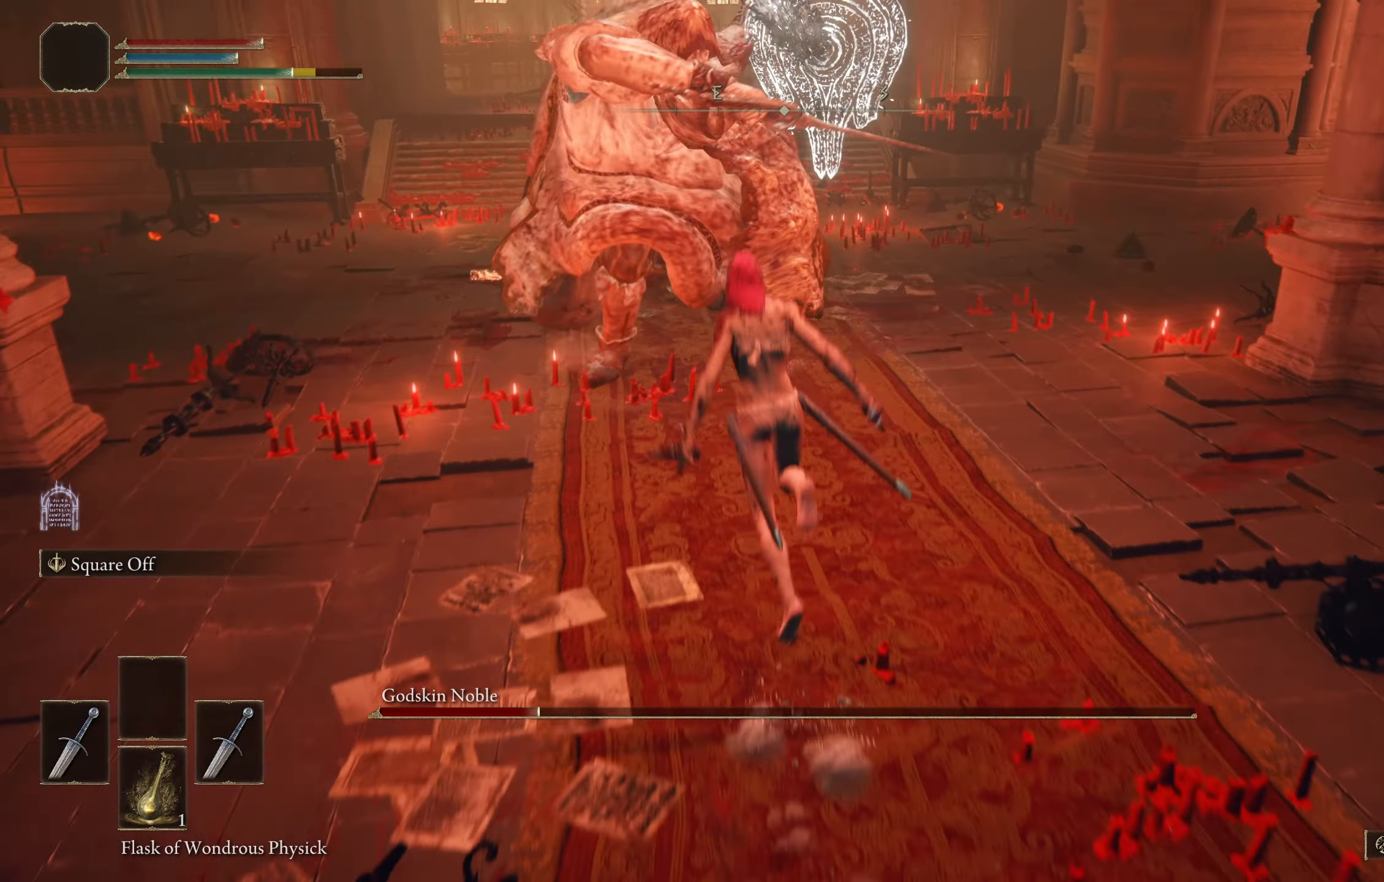
{"dt_ms": 500, "buttons": [], "left_stick": "up", "right_stick": "up-left", "button_events": [[17, "B", "up"], [100, "L1", "up"]]}
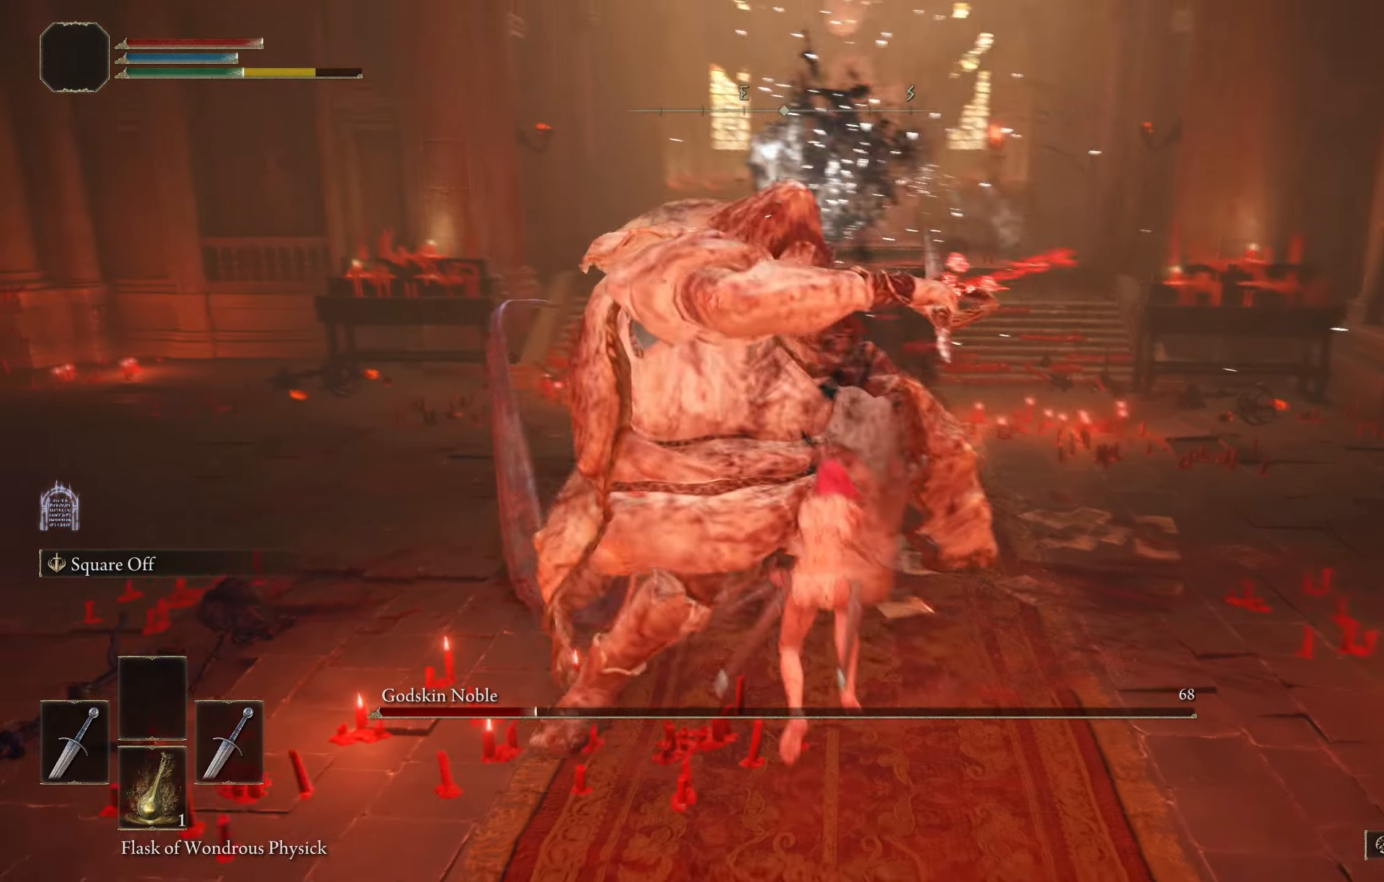
{"dt_ms": 1000, "buttons": [], "left_stick": "up-left", "right_stick": "center"}
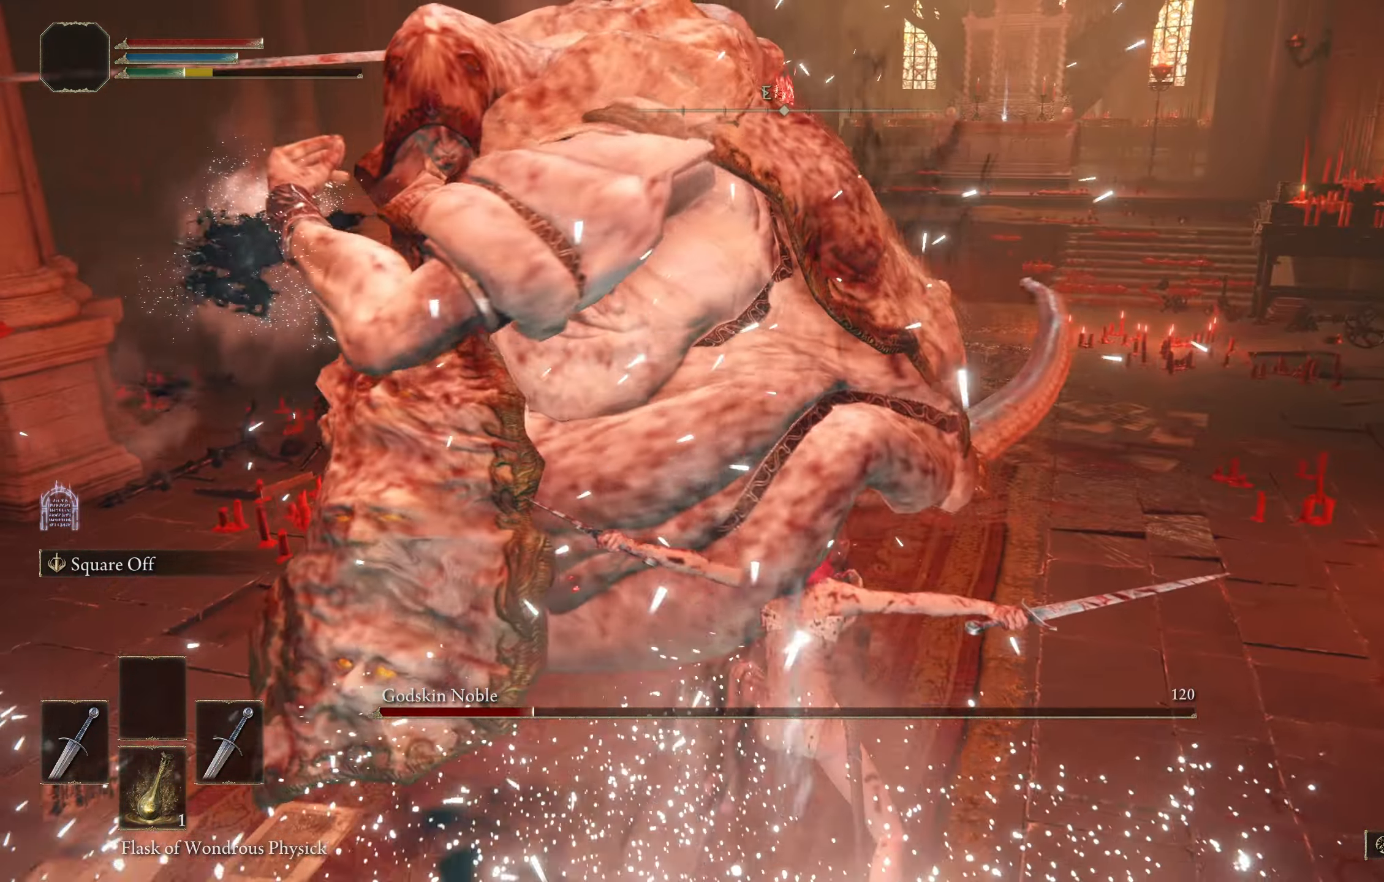
{"dt_ms": 500, "buttons": [], "left_stick": "down-left", "right_stick": "center"}
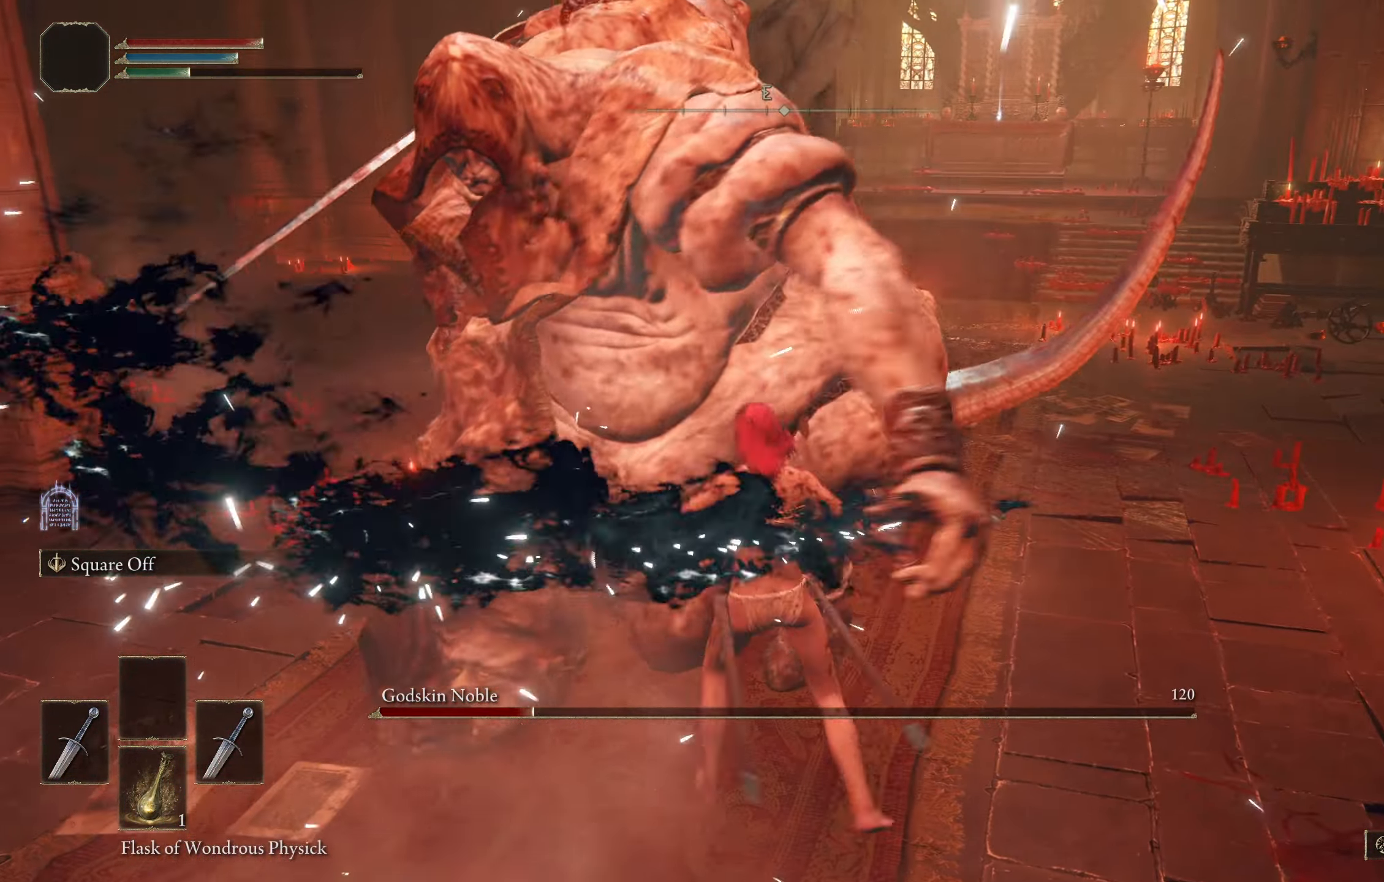
{"dt_ms": 500, "buttons": [], "left_stick": "down", "right_stick": "center", "button_events": []}
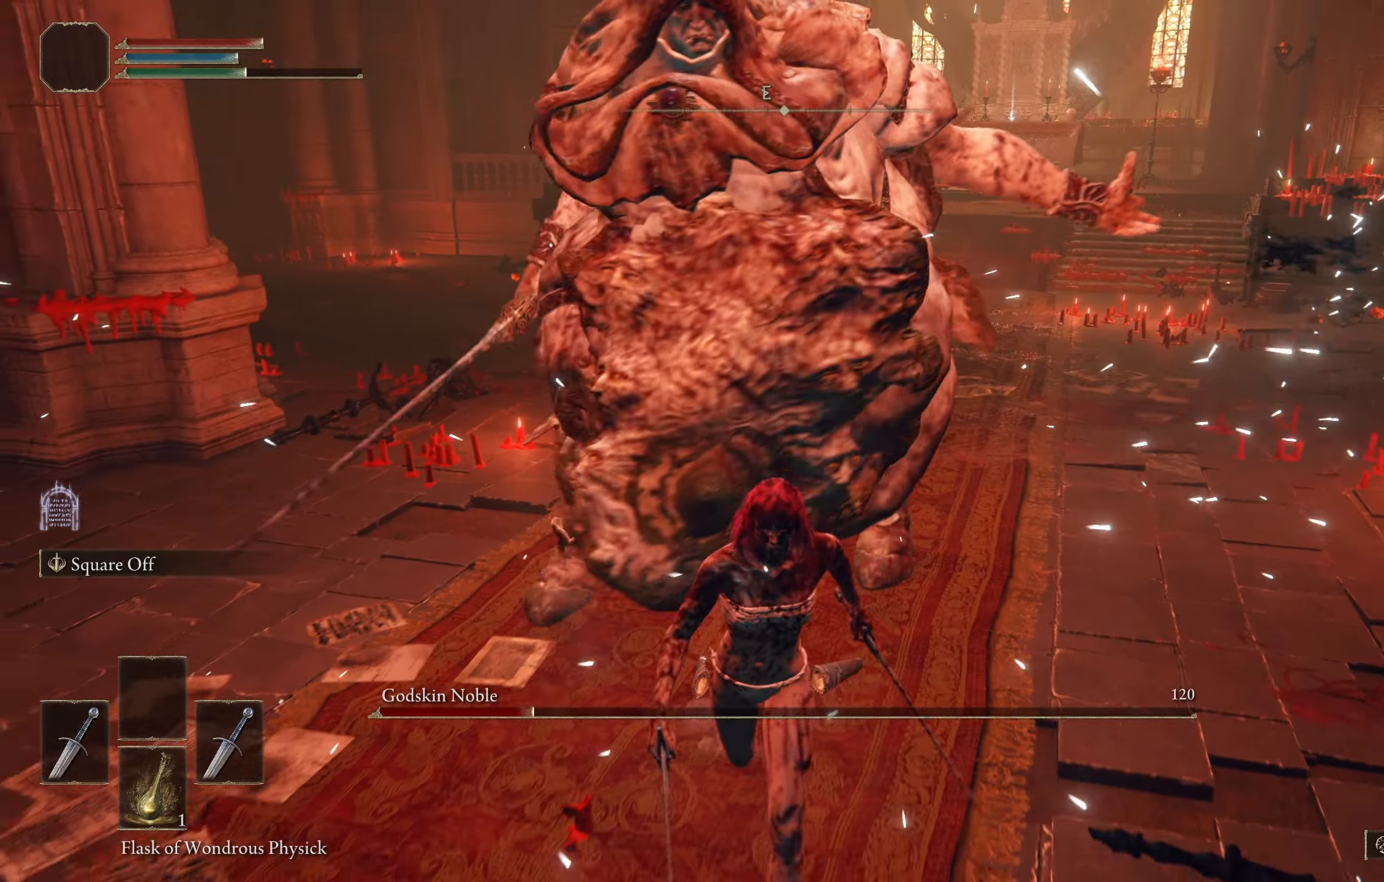
{"dt_ms": 500, "buttons": [], "left_stick": "down", "right_stick": "center", "button_events": [[283, "B", "down"], [383, "B", "up"], [483, "DPAD_LEFT", "down"], [500, "DPAD_LEFT", "up"]]}
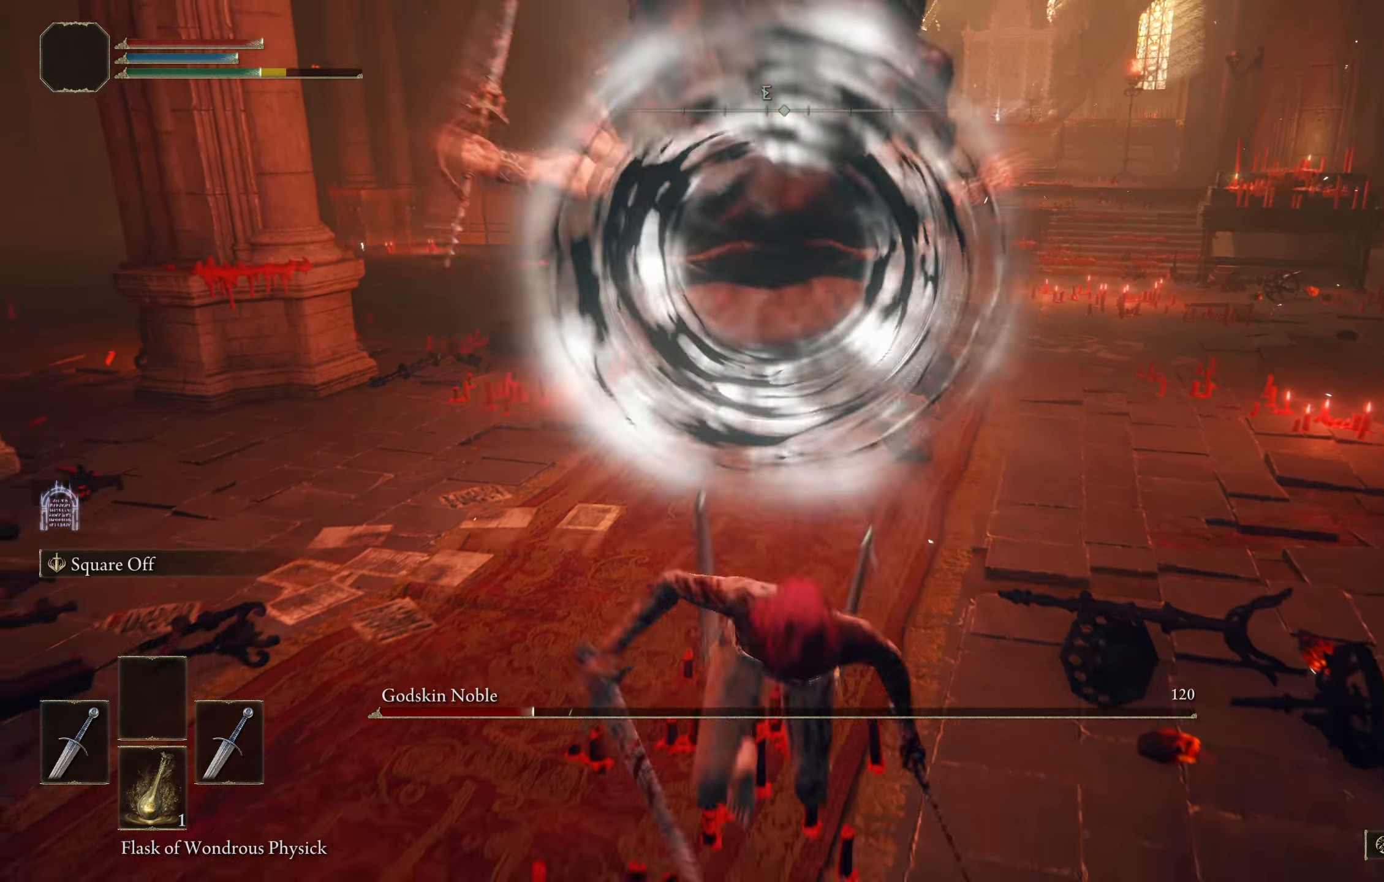
{"dt_ms": 500, "buttons": [], "left_stick": "up-left", "right_stick": "center", "button_events": []}
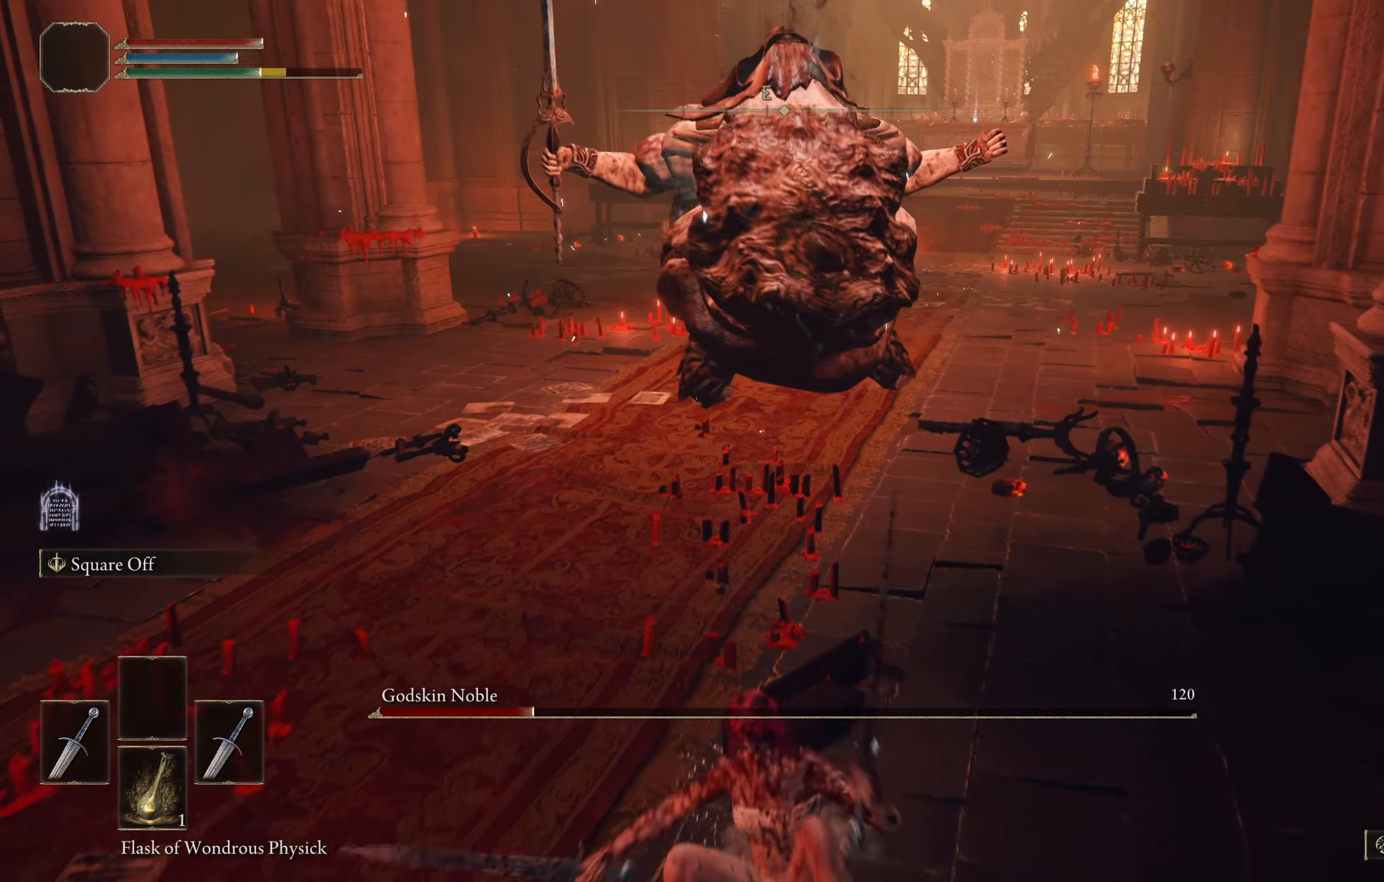
{"dt_ms": 500, "buttons": [], "left_stick": "up-left", "right_stick": "center", "button_events": []}
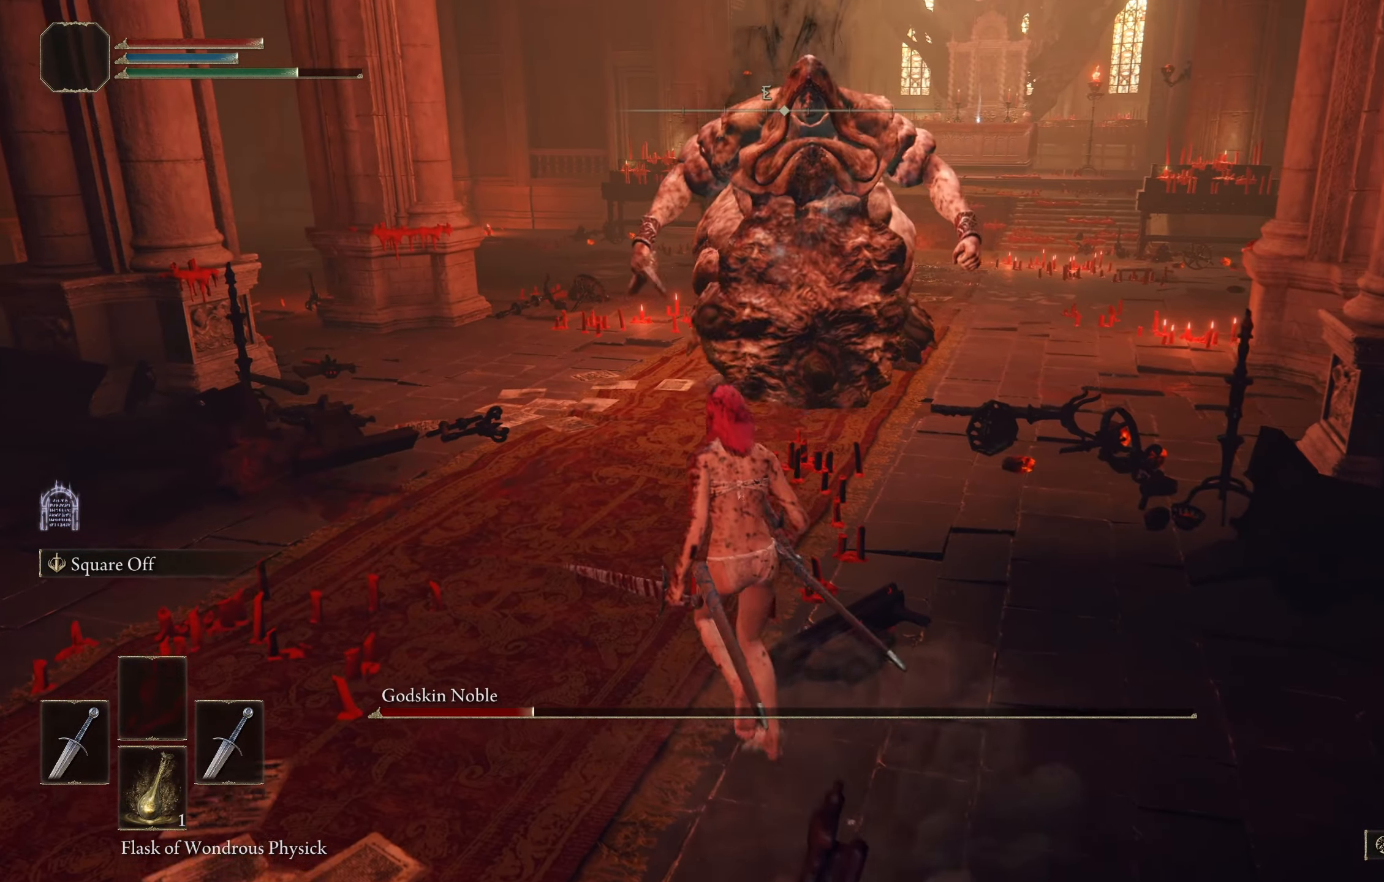
{"dt_ms": 500, "buttons": [], "left_stick": "up-left", "right_stick": "right", "button_events": []}
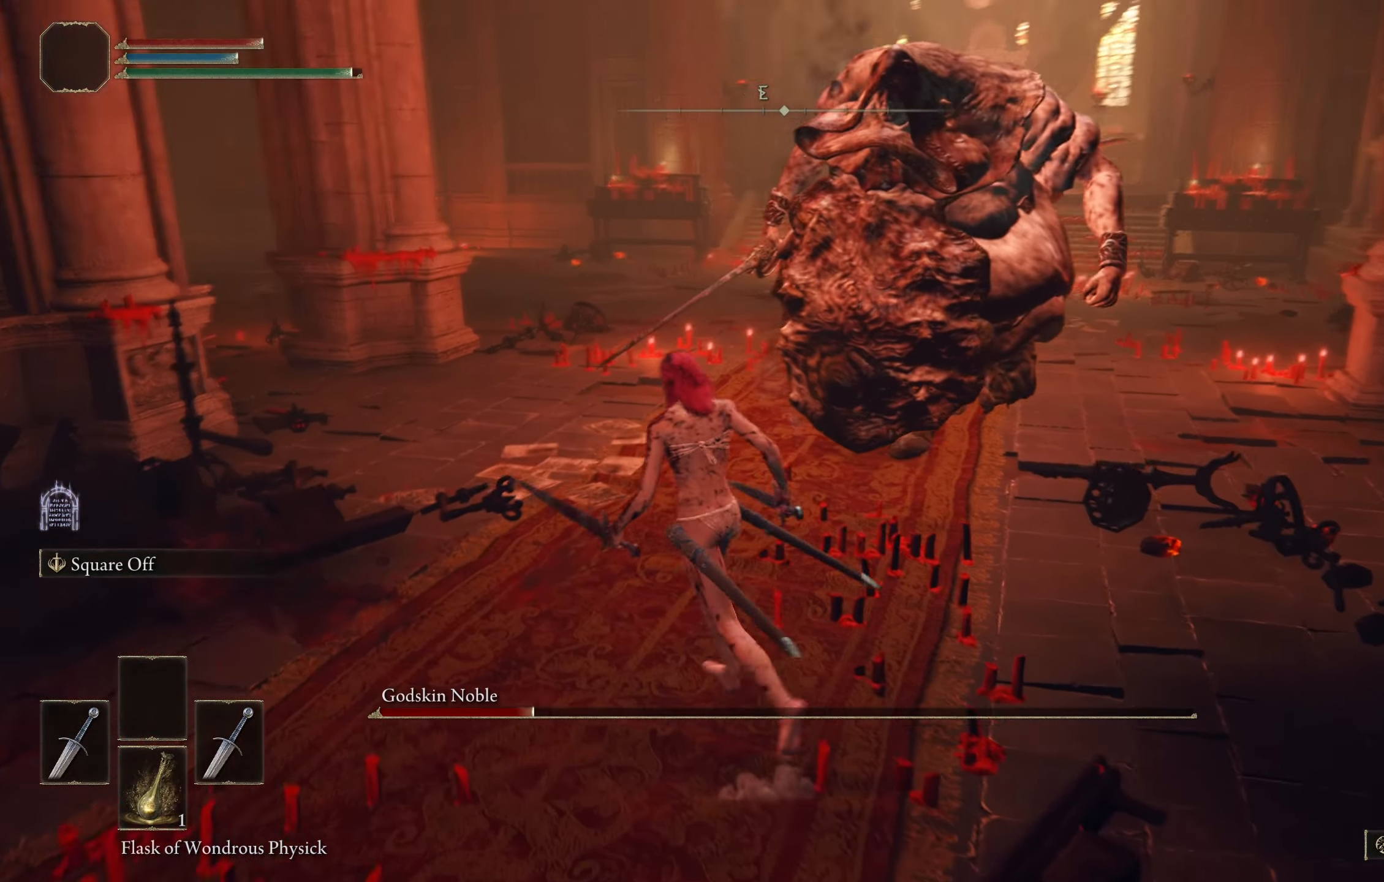
{"dt_ms": 500, "buttons": [], "left_stick": "left", "right_stick": "right", "button_events": []}
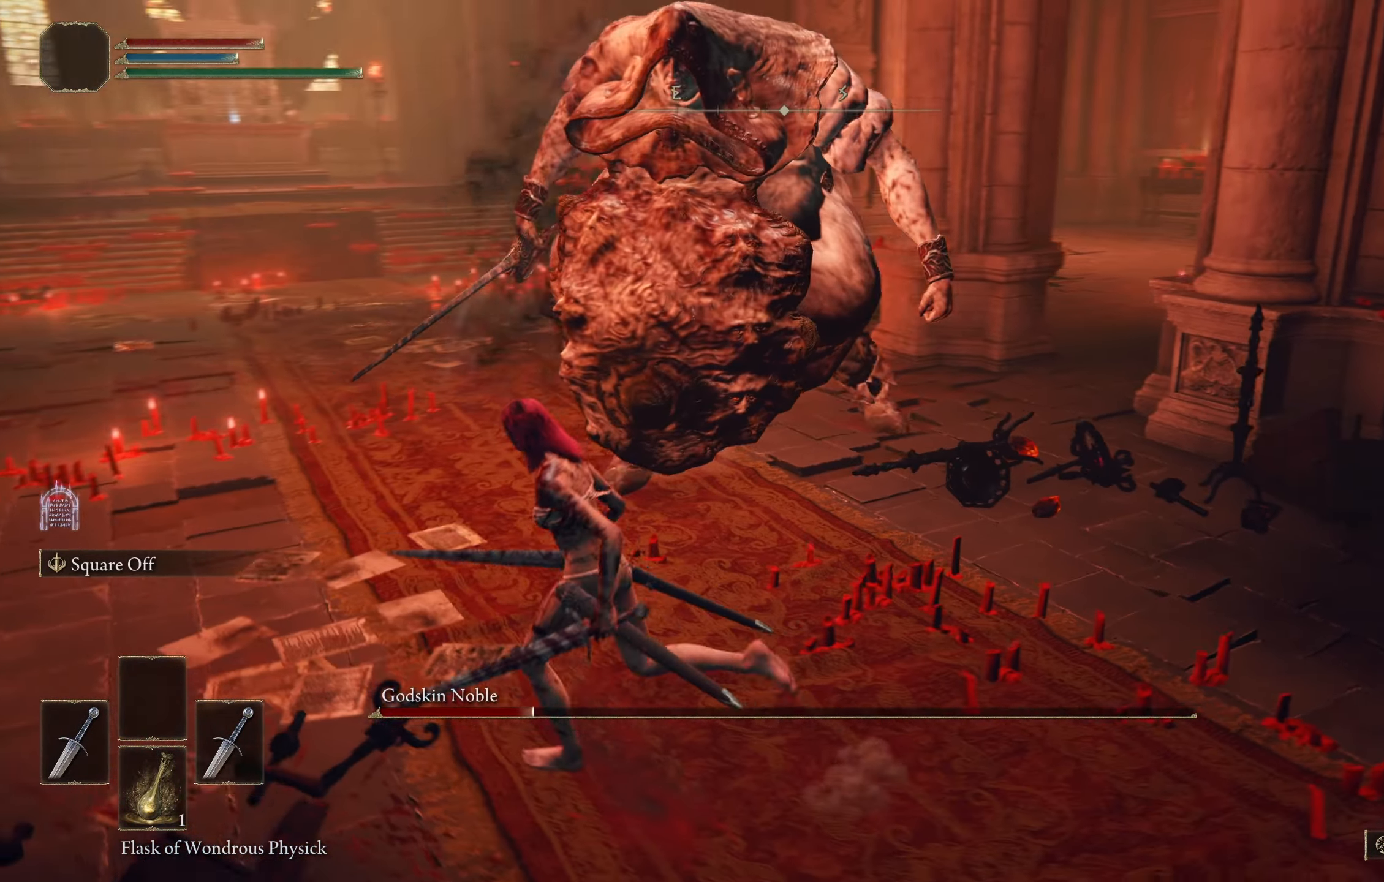
{"dt_ms": 500, "buttons": [], "left_stick": "left", "right_stick": "center", "button_events": []}
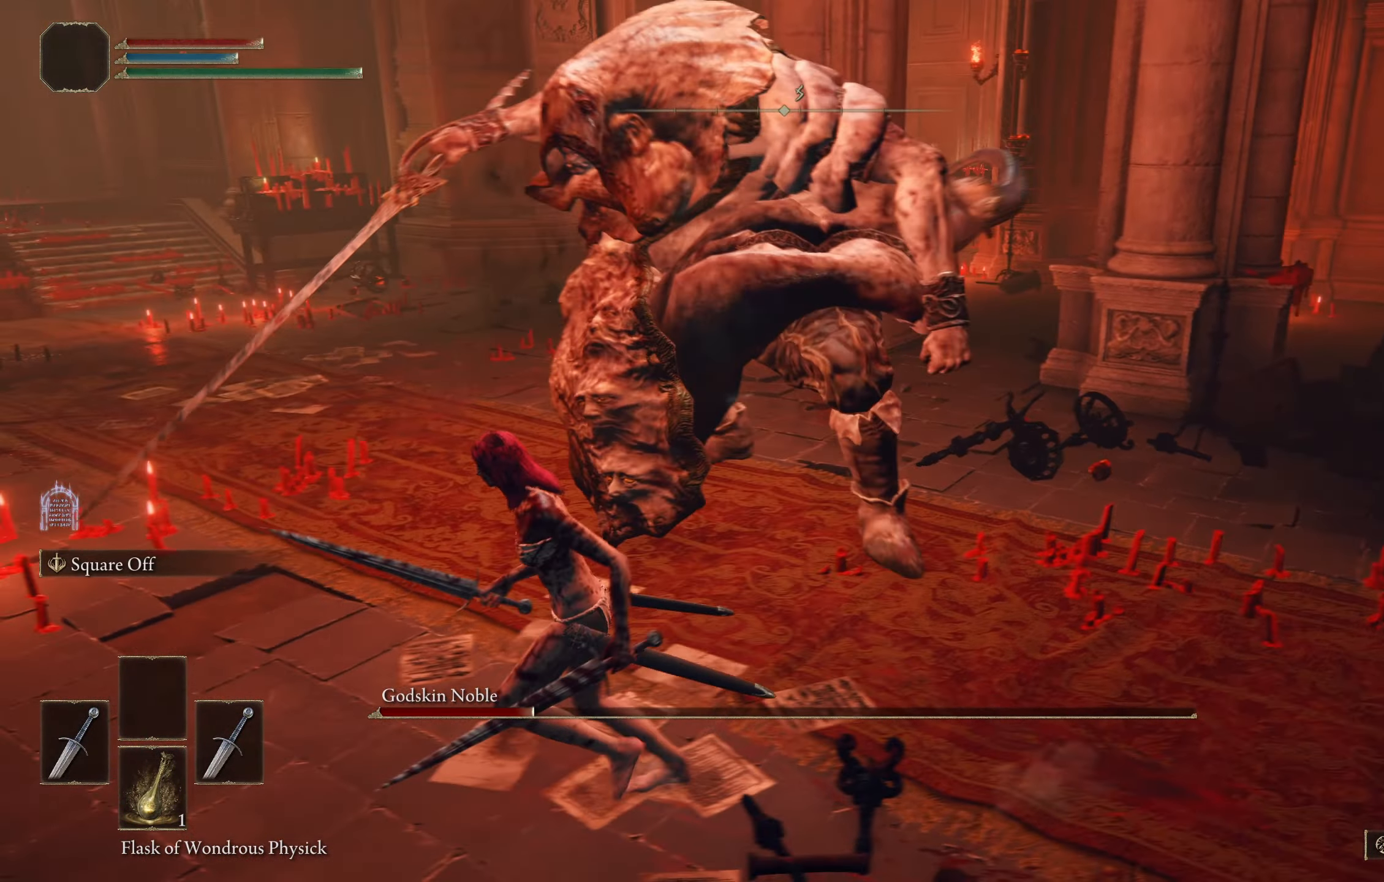
{"dt_ms": 500, "buttons": [], "left_stick": "left", "right_stick": "right", "button_events": []}
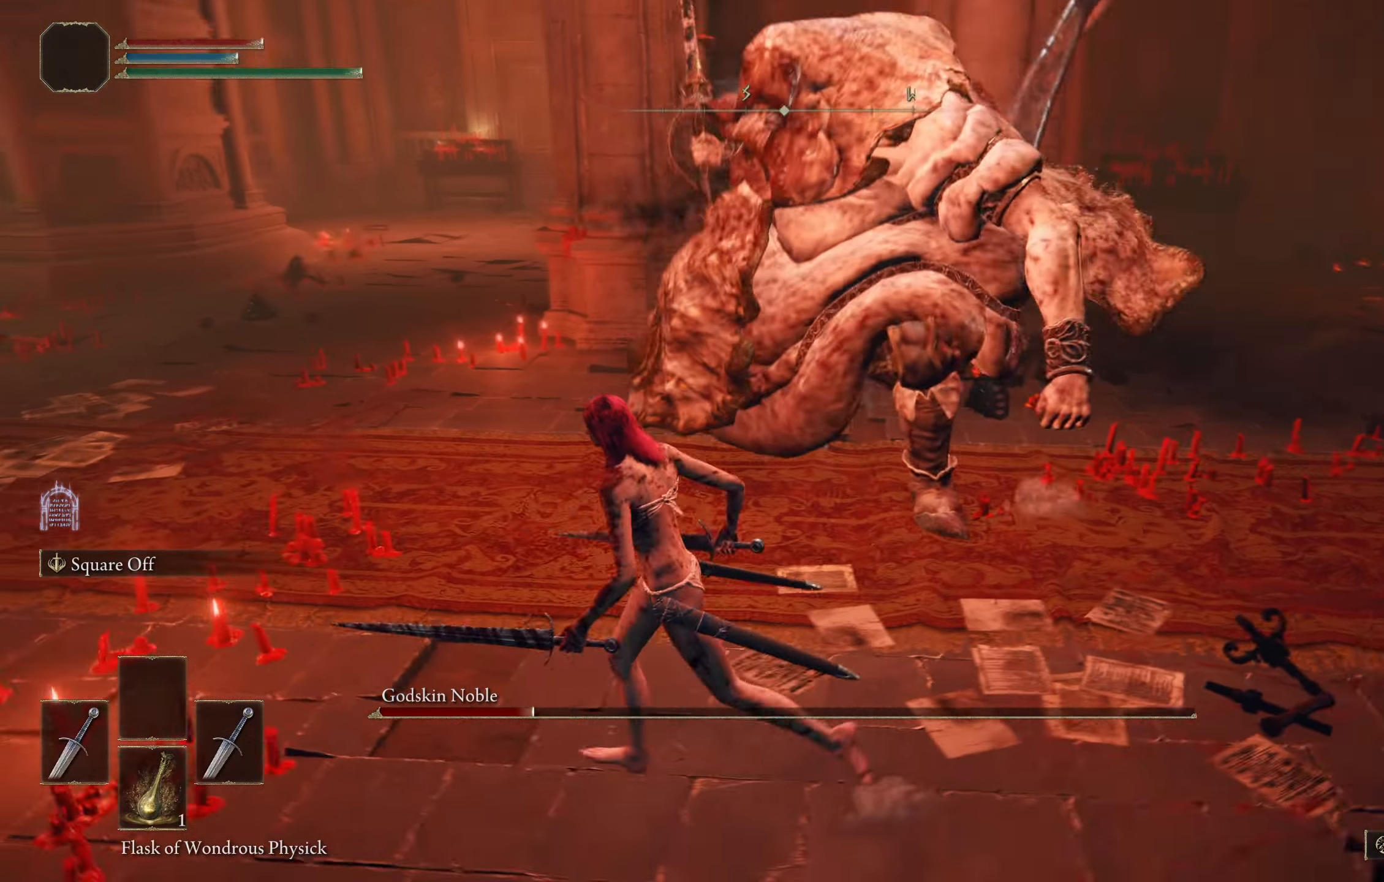
{"dt_ms": 500, "buttons": ["B"], "left_stick": "up", "right_stick": "center", "button_events": [[500, "B", "down"]]}